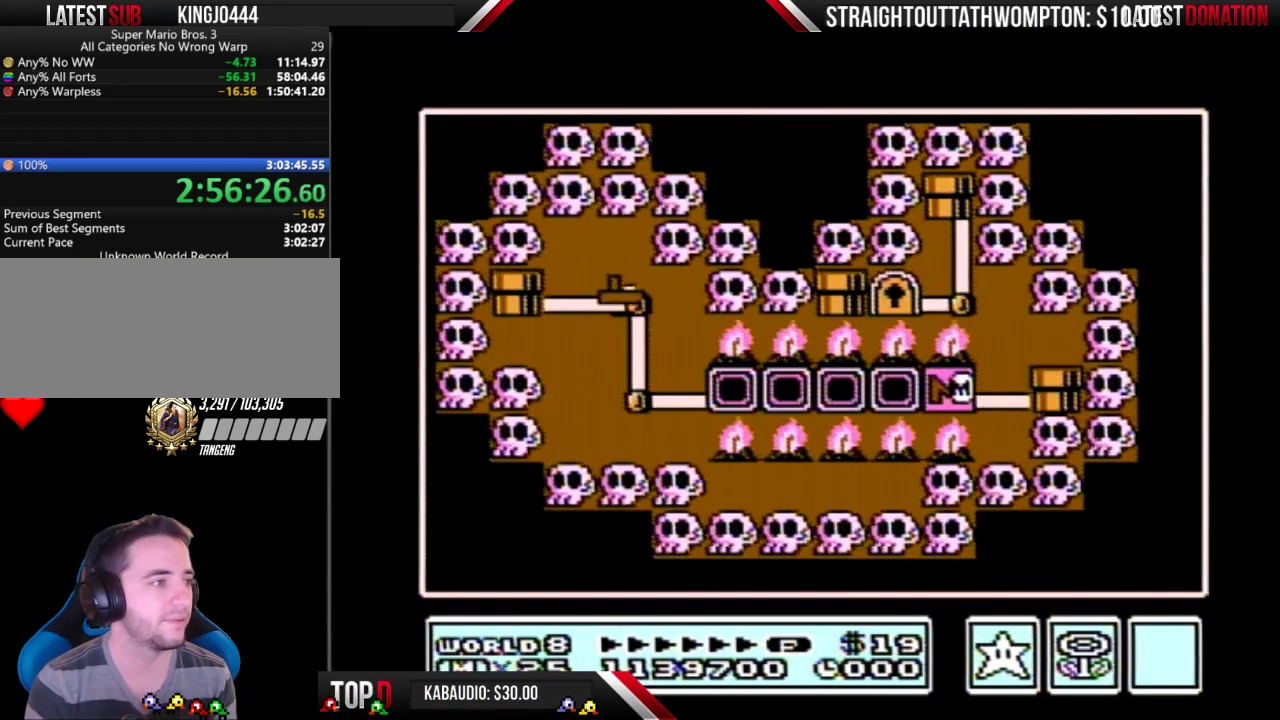
Gameplay with a controller (Nintendo layout); each line is a JSON object with the inputs held at the frame after it. "events" lists button and stick changes between this image and that frame as [ms after this image, input, new state], when the widget could be followed in between. Not read: L3 R3.
{"buttons": ["DPAD_LEFT"], "events": []}
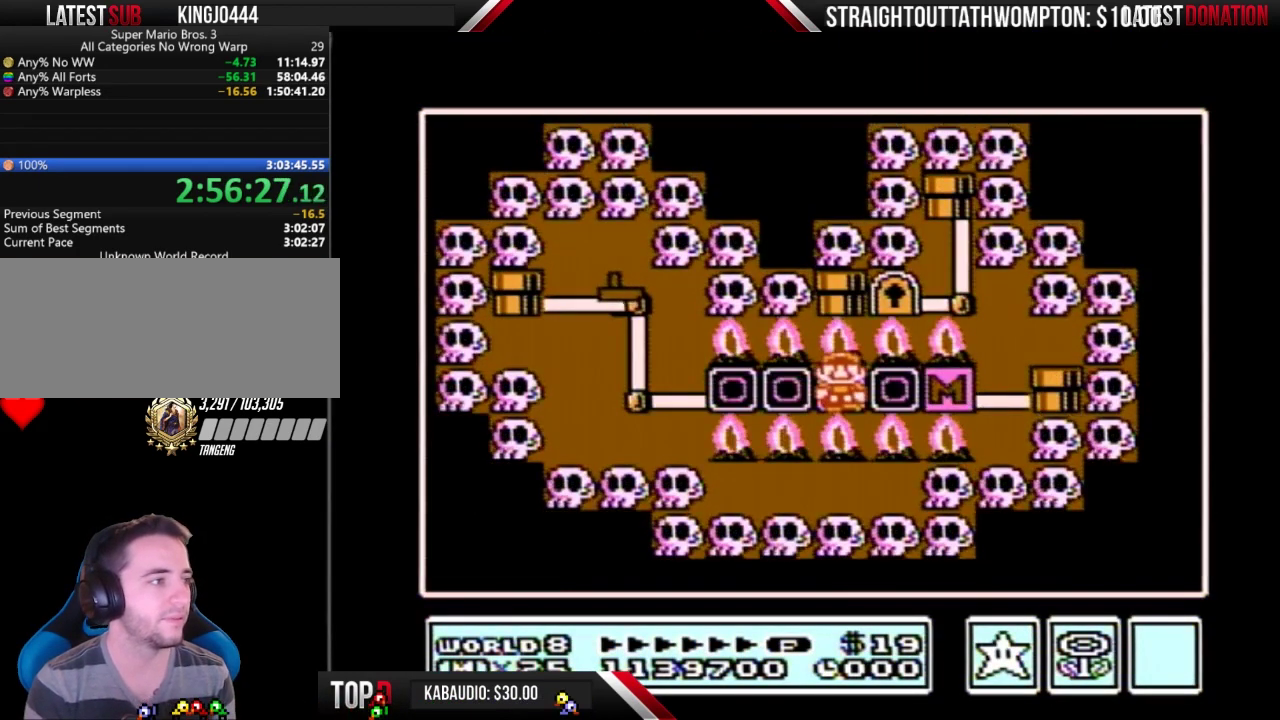
{"buttons": ["DPAD_LEFT"], "events": []}
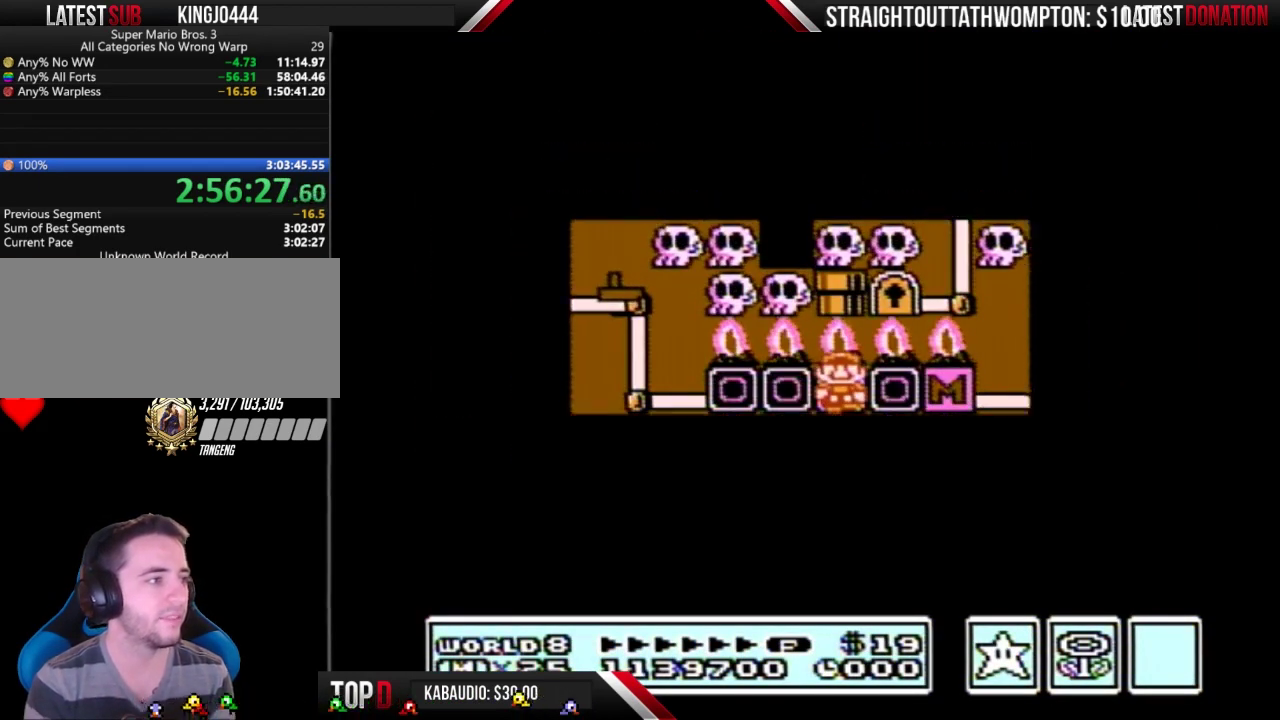
{"buttons": ["DPAD_LEFT"], "events": []}
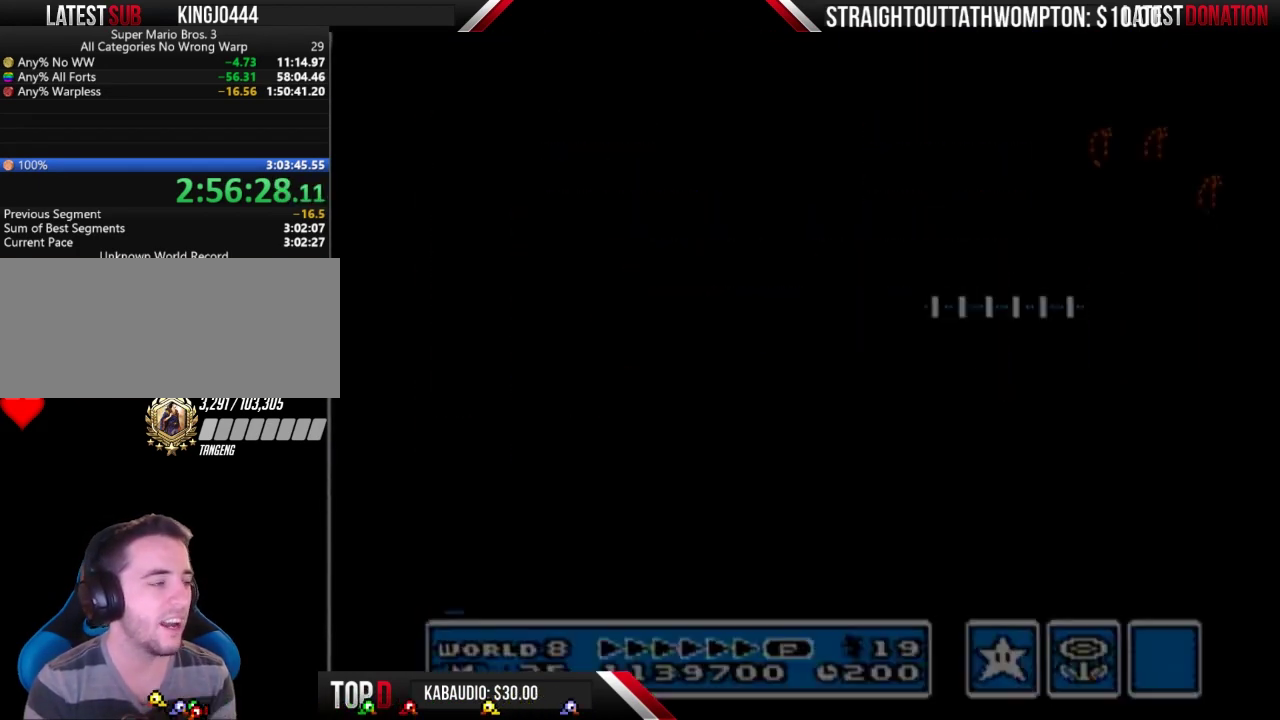
{"buttons": ["B", "DPAD_RIGHT"], "events": [[67, "B", "down"], [67, "DPAD_LEFT", "up"], [67, "DPAD_RIGHT", "down"]]}
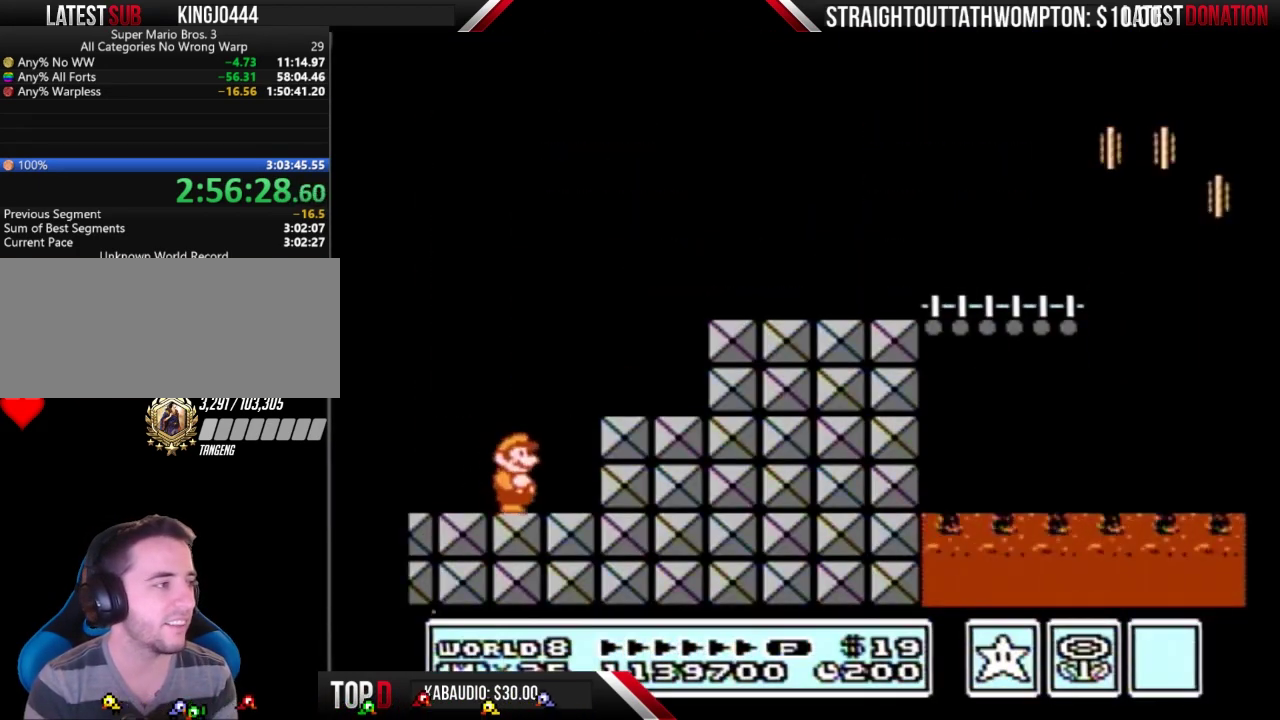
{"buttons": ["B", "DPAD_RIGHT"], "events": [[100, "A", "down"], [467, "A", "up"]]}
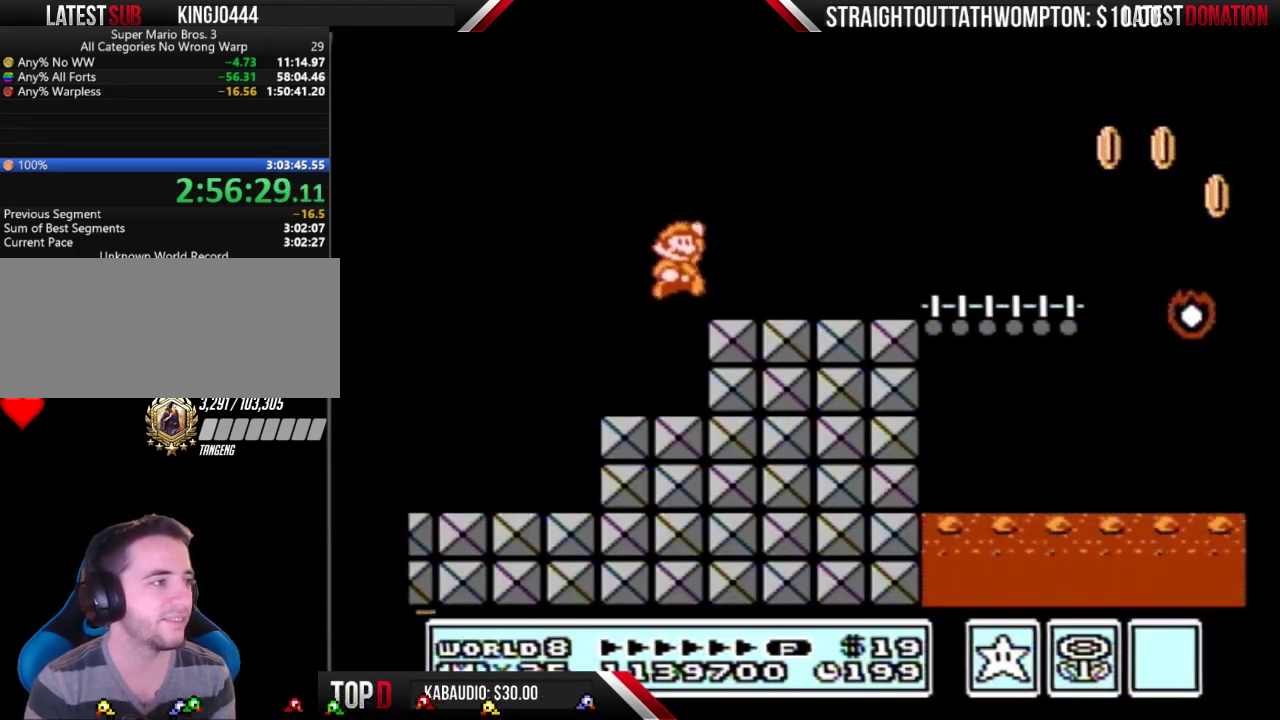
{"buttons": ["B", "DPAD_RIGHT"], "events": []}
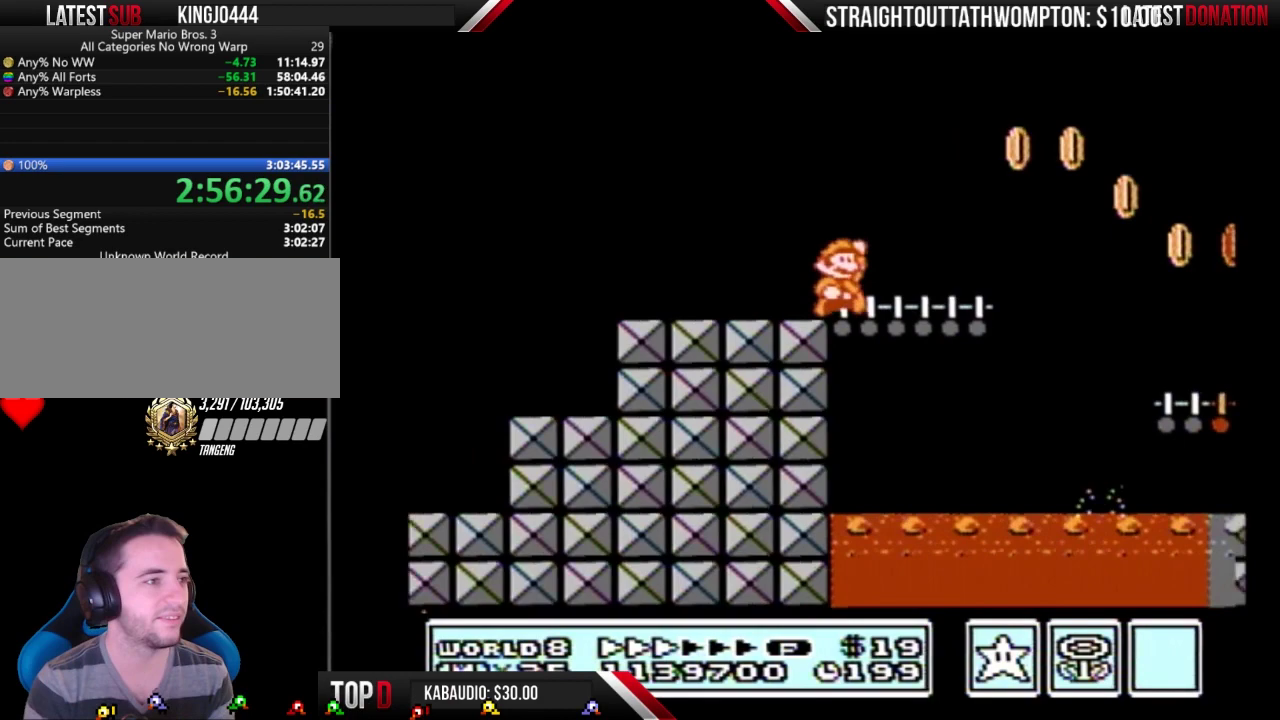
{"buttons": ["B", "DPAD_RIGHT"], "events": [[67, "A", "down"], [133, "A", "up"]]}
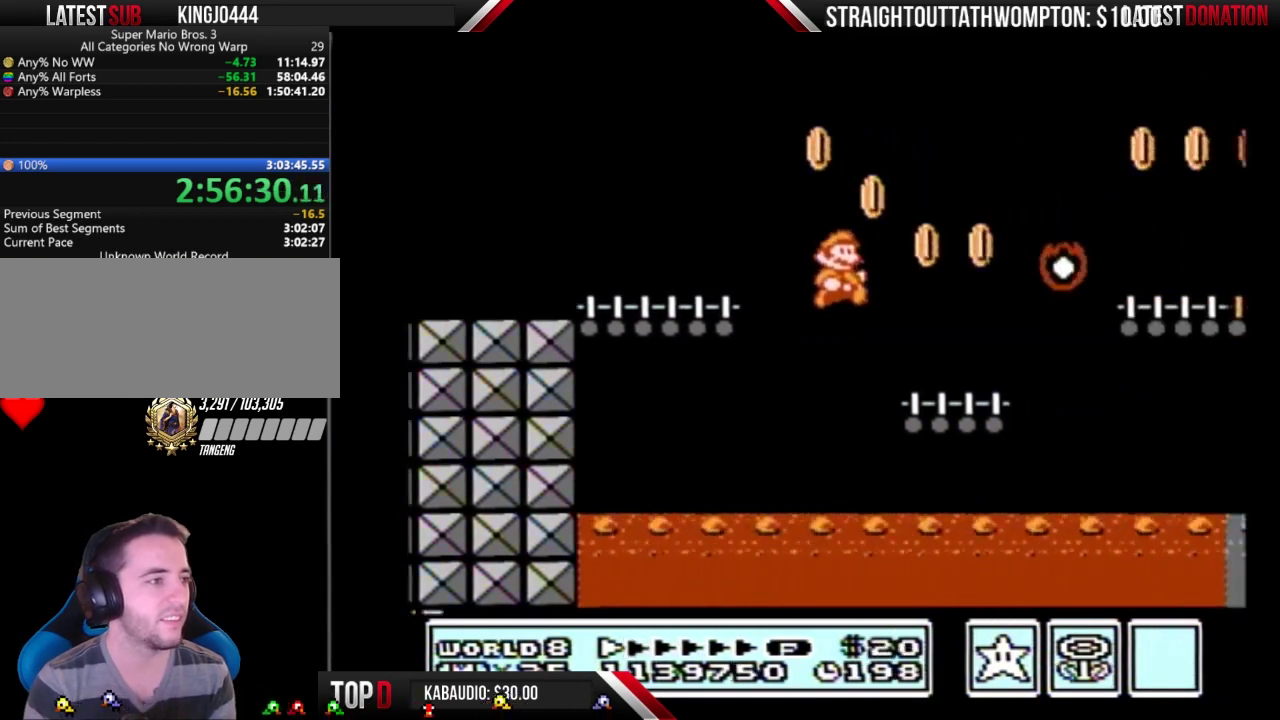
{"buttons": ["B", "DPAD_RIGHT"], "events": [[300, "A", "down"], [400, "A", "up"]]}
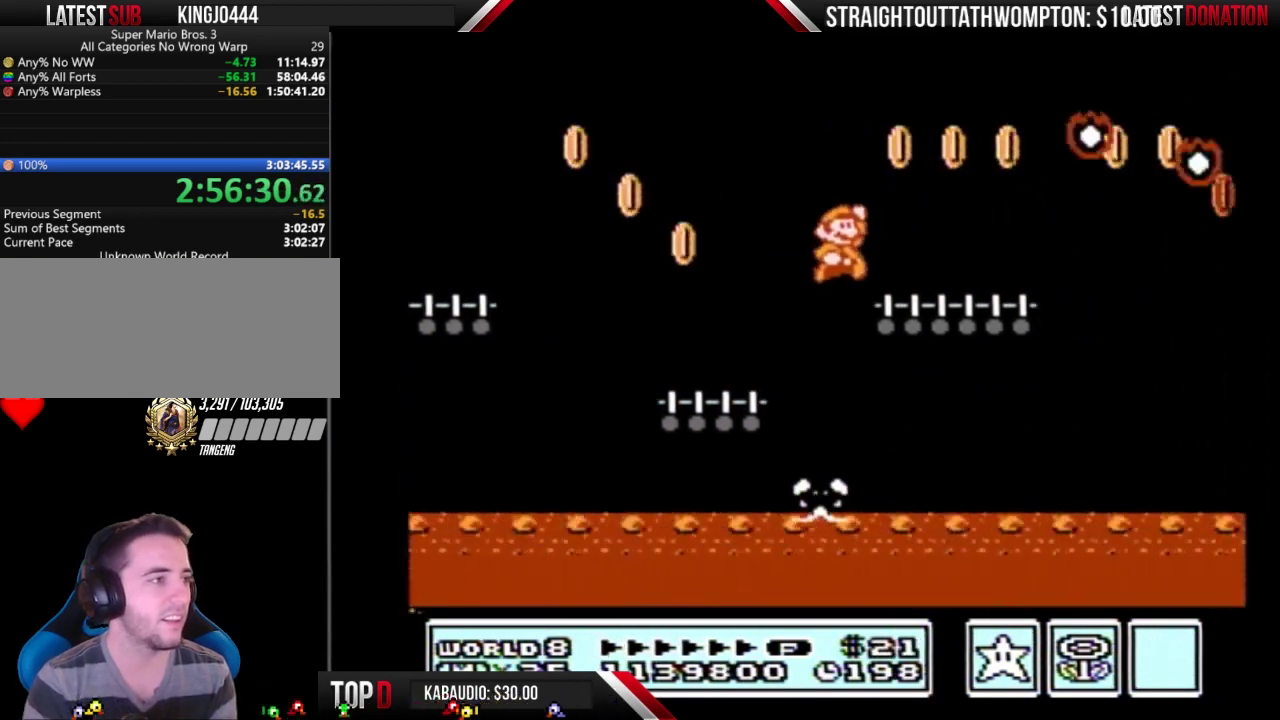
{"buttons": ["B", "DPAD_RIGHT"], "events": [[300, "A", "down"], [367, "A", "up"]]}
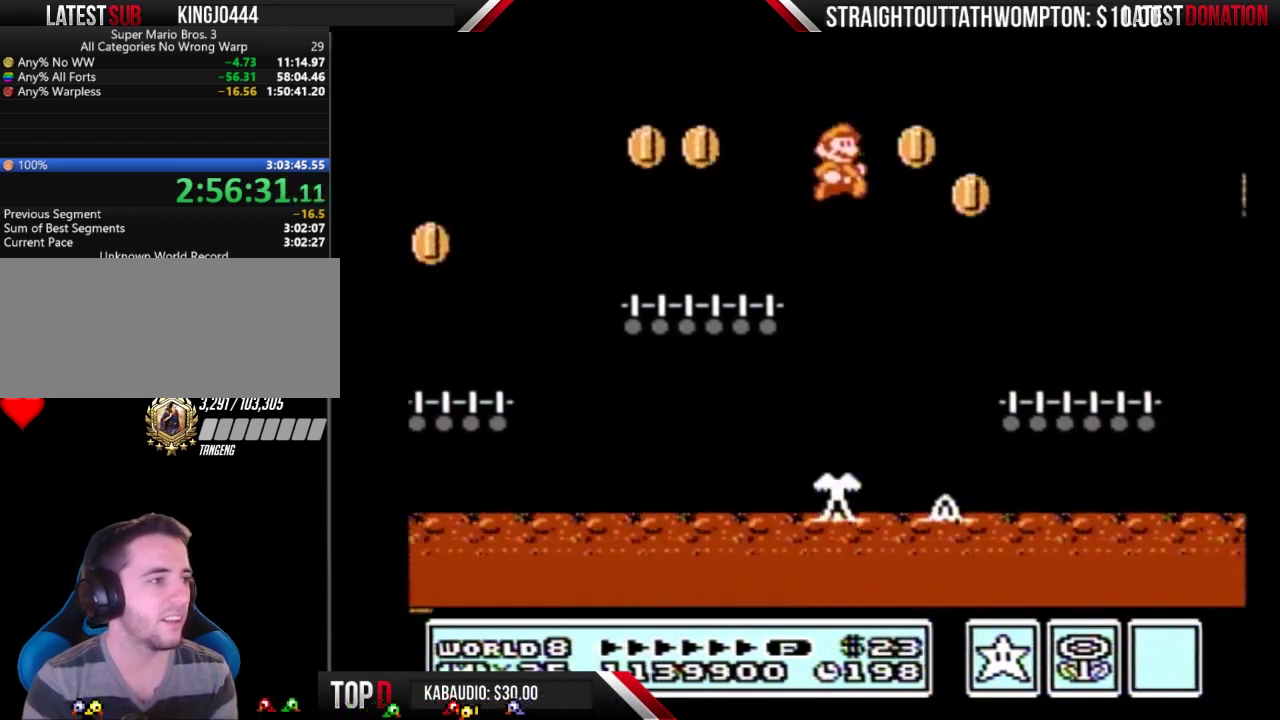
{"buttons": ["A", "B", "DPAD_RIGHT"], "events": [[500, "A", "down"]]}
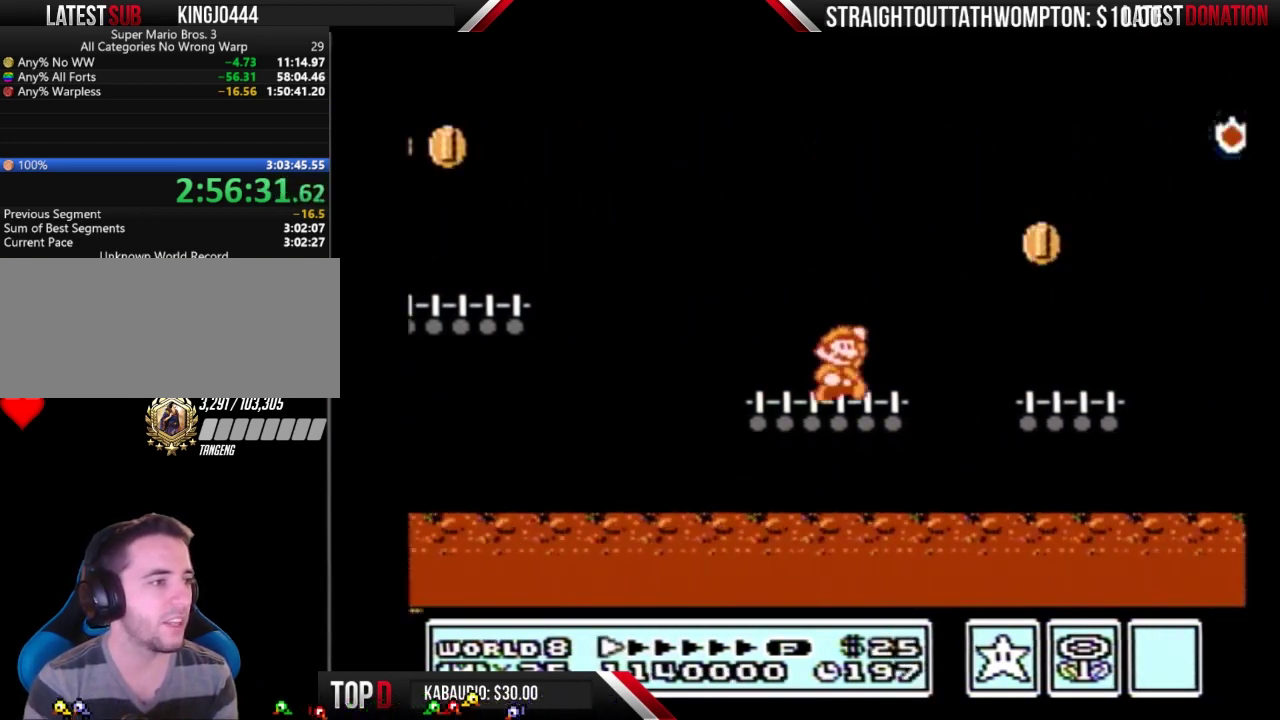
{"buttons": ["B", "DPAD_RIGHT"], "events": [[67, "A", "up"]]}
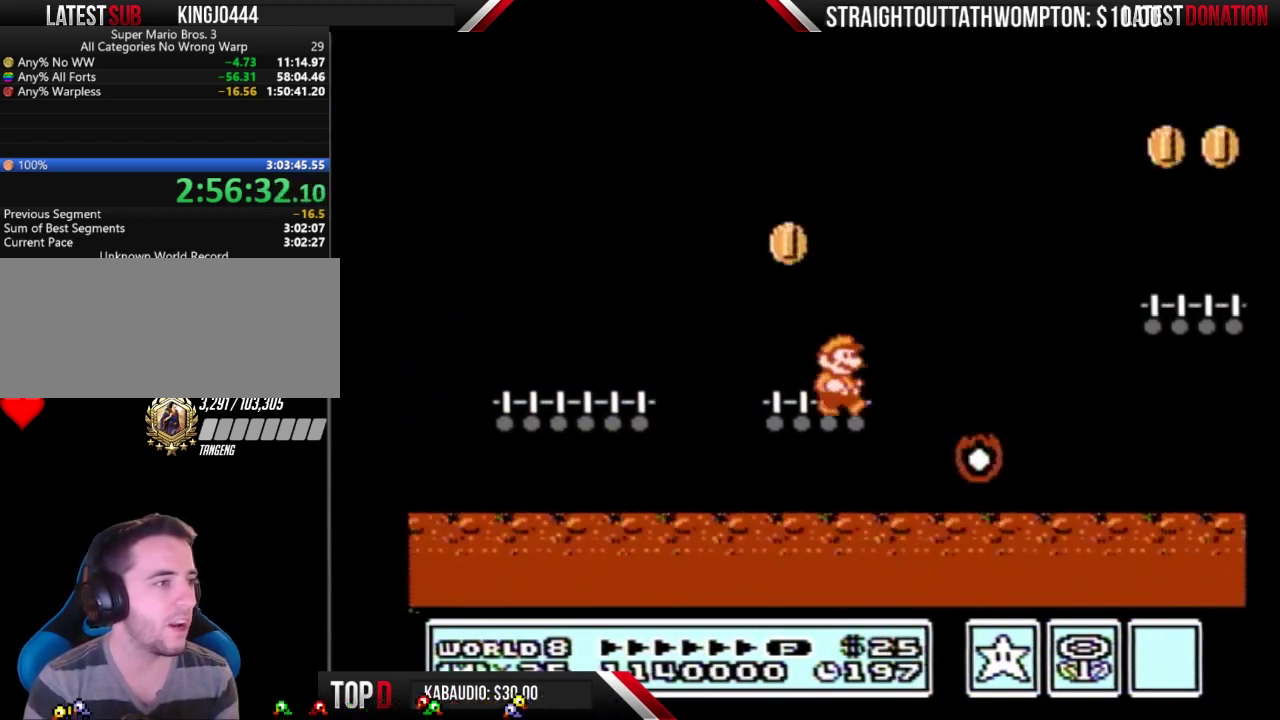
{"buttons": ["B", "DPAD_RIGHT"], "events": [[67, "A", "down"], [333, "A", "up"]]}
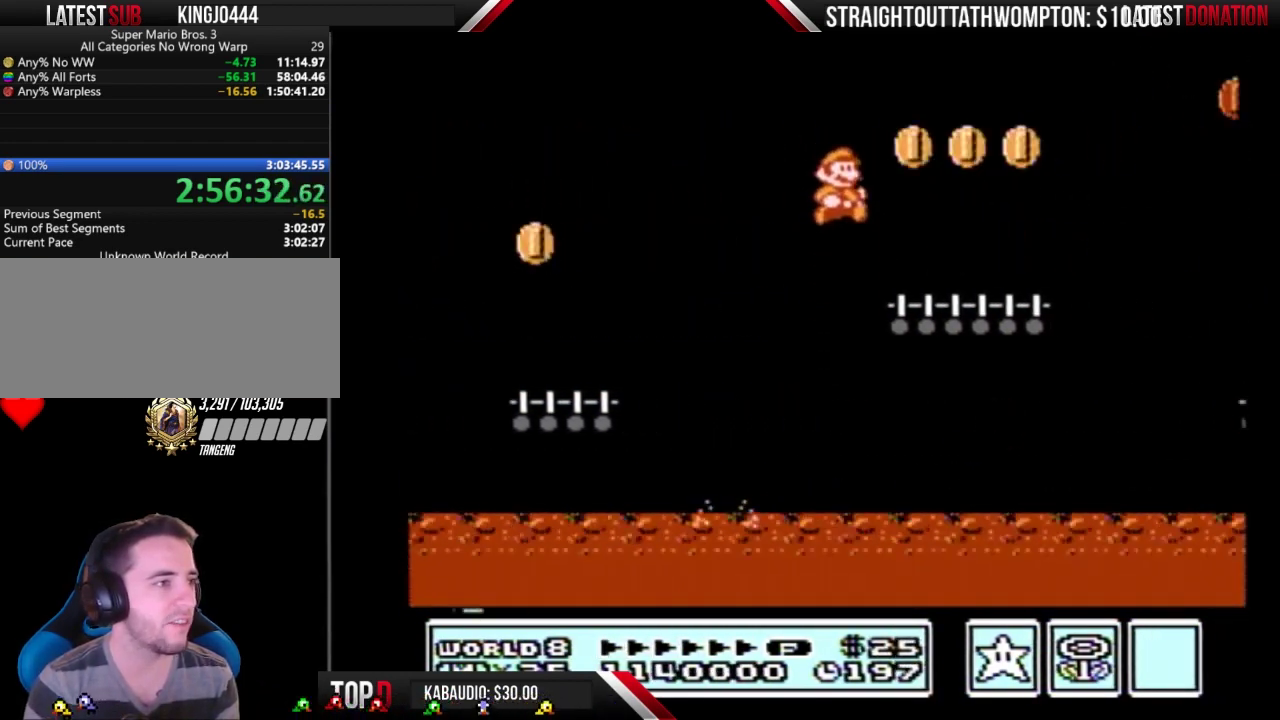
{"buttons": ["A", "B", "DPAD_RIGHT"], "events": [[300, "A", "down"]]}
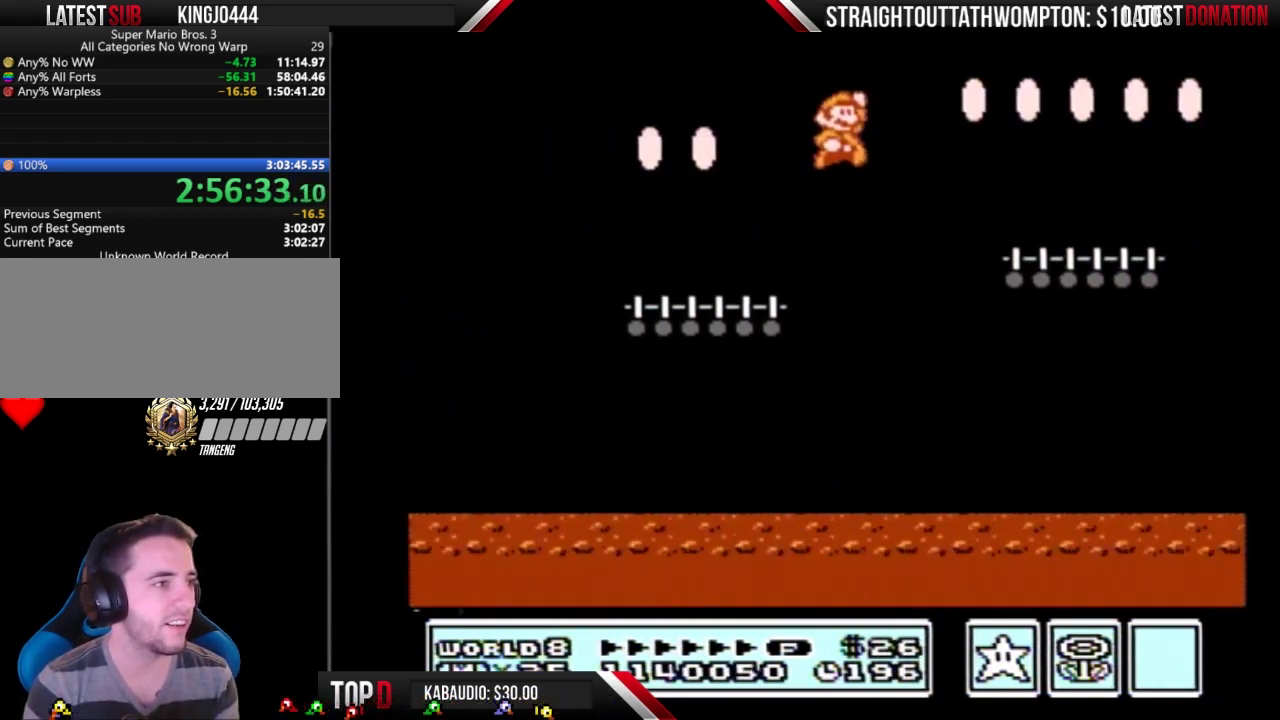
{"buttons": ["B", "DPAD_RIGHT"], "events": [[67, "A", "up"]]}
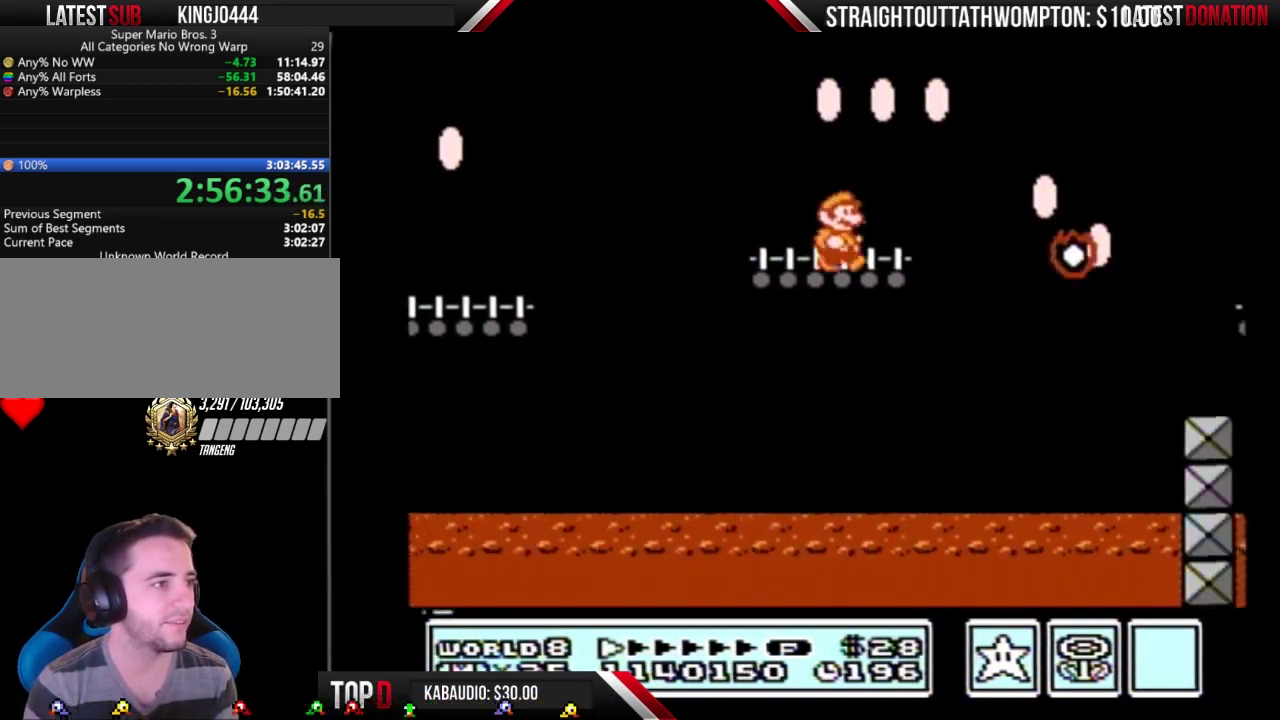
{"buttons": ["B", "DPAD_RIGHT"], "events": [[67, "A", "down"], [200, "A", "up"], [300, "B", "up"], [367, "B", "down"]]}
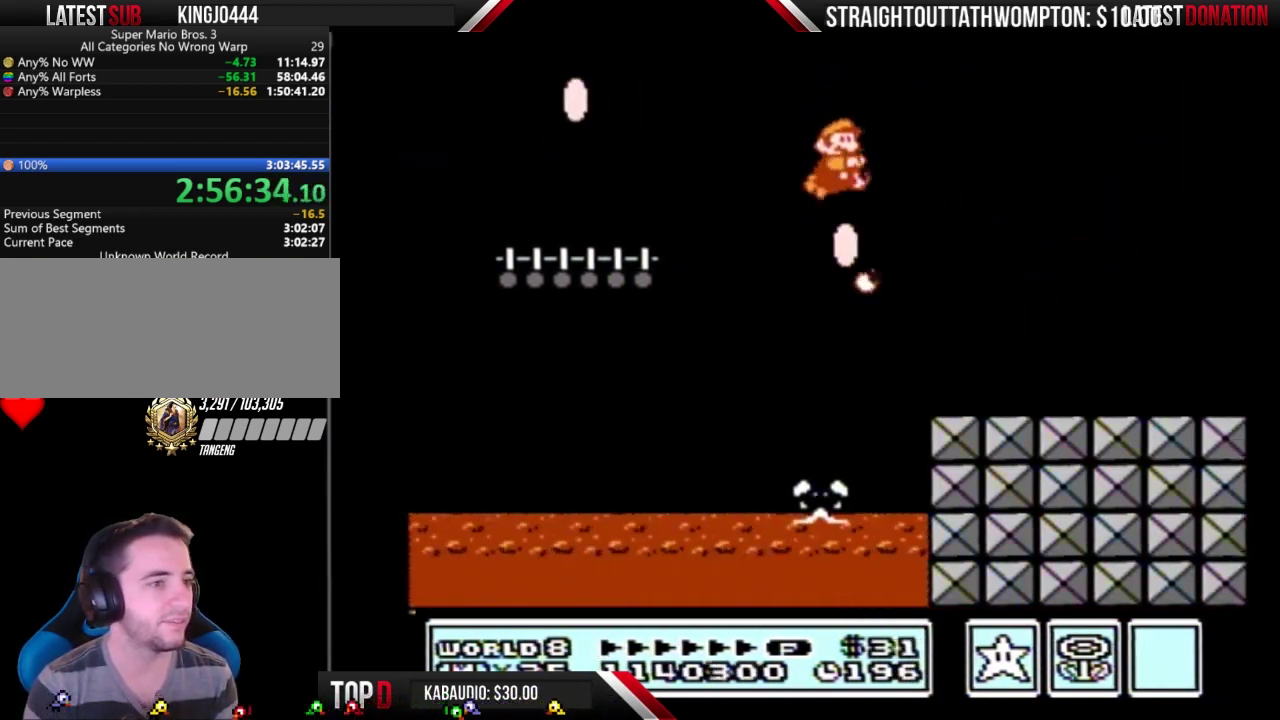
{"buttons": ["B", "DPAD_RIGHT"], "events": []}
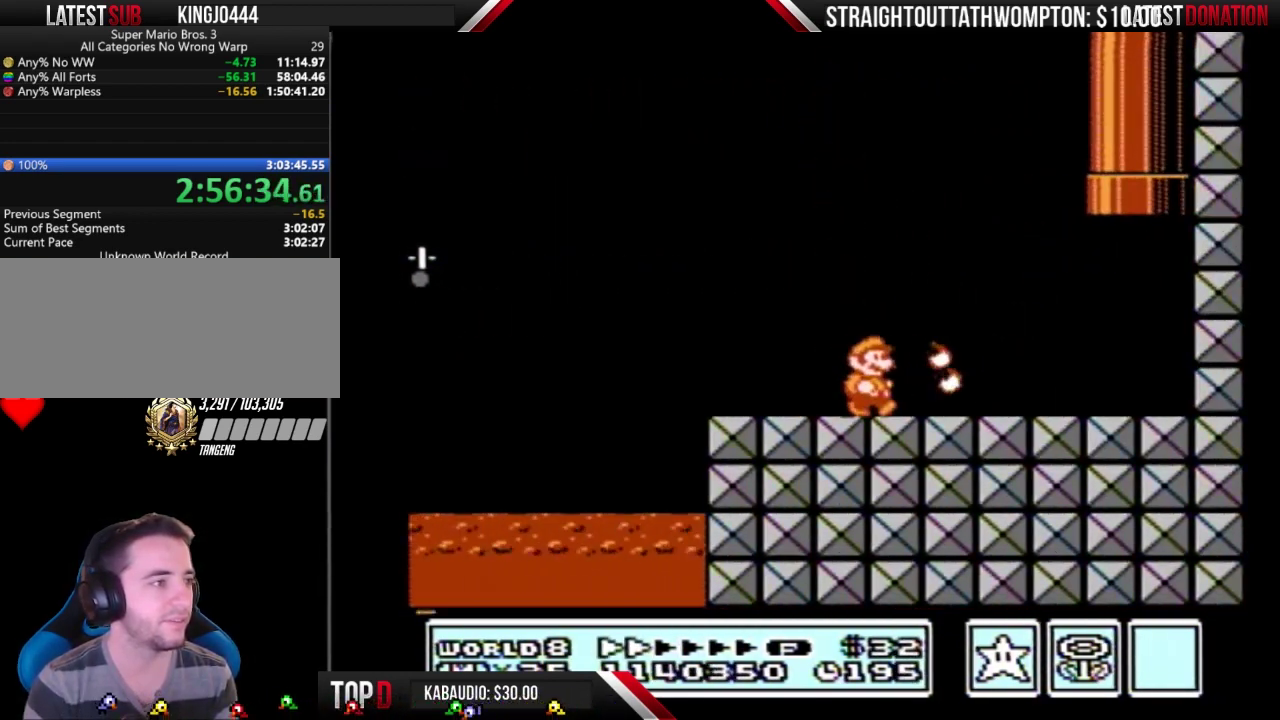
{"buttons": ["A", "B", "DPAD_LEFT"], "events": [[367, "A", "down"], [433, "DPAD_LEFT", "down"], [433, "DPAD_RIGHT", "up"]]}
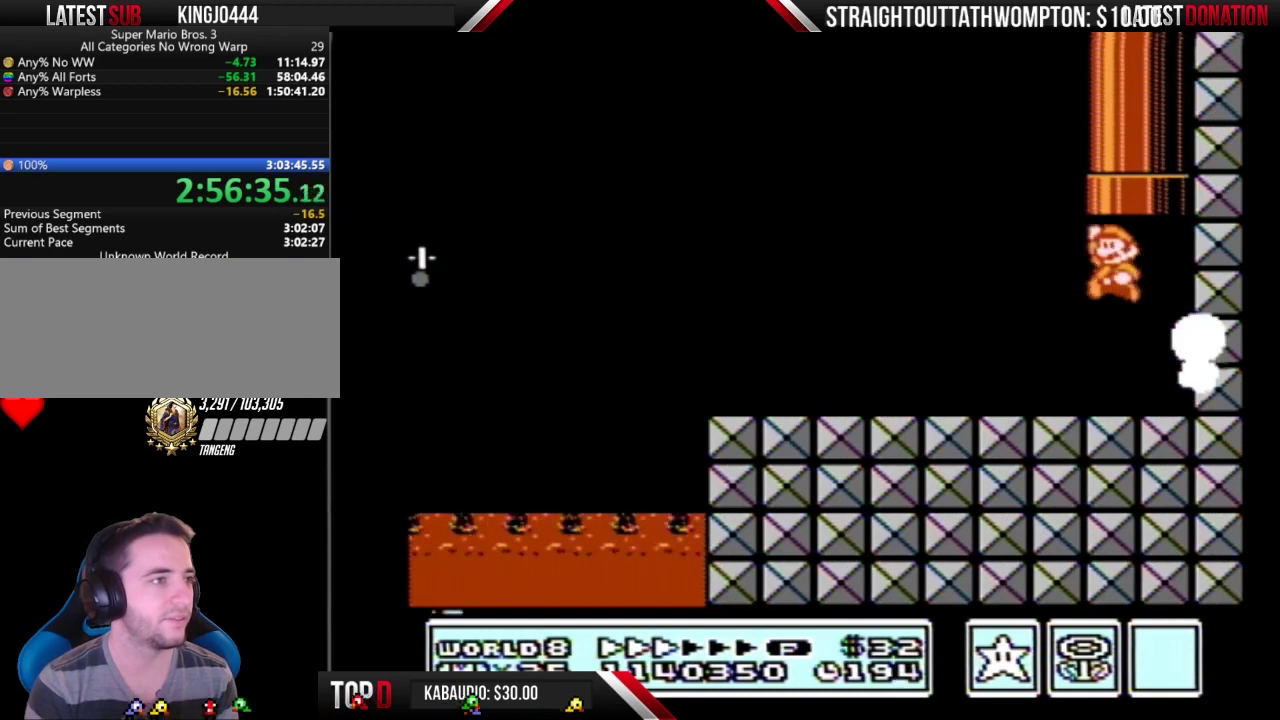
{"buttons": ["B"], "events": [[33, "DPAD_UP", "down"], [300, "A", "up"], [333, "DPAD_UP", "up"], [400, "DPAD_LEFT", "up"]]}
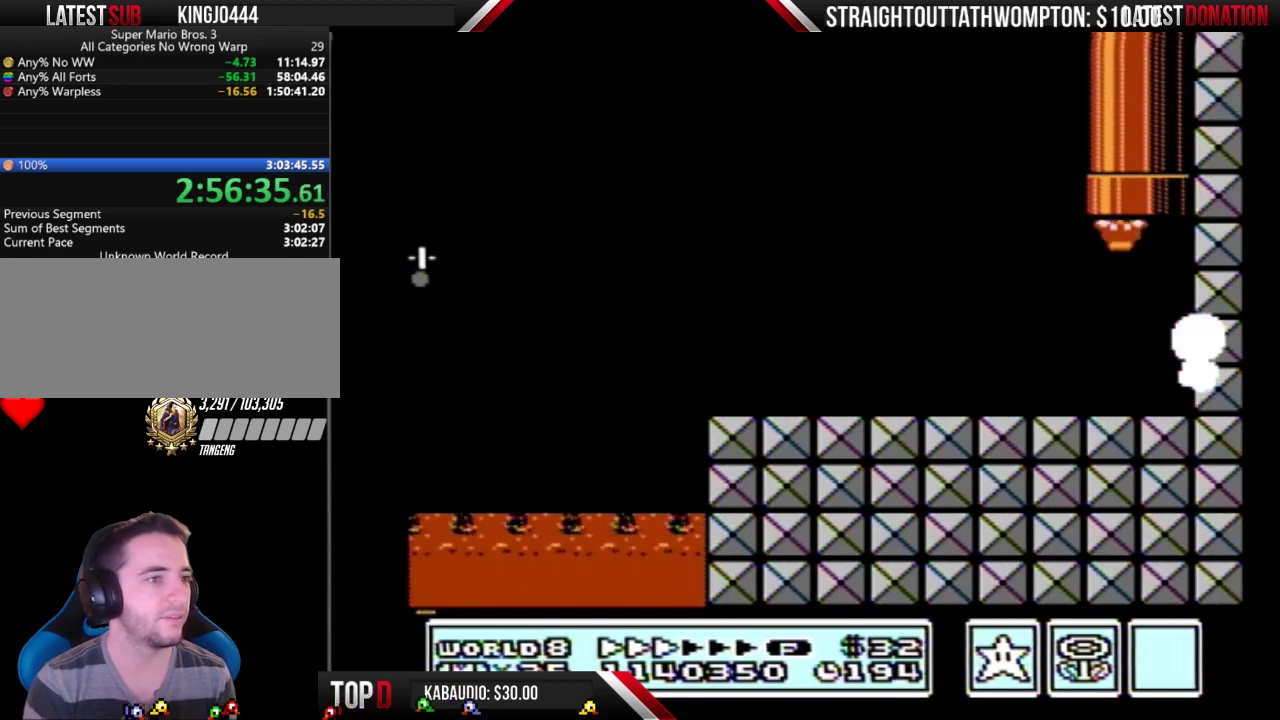
{"buttons": [], "events": [[67, "B", "up"]]}
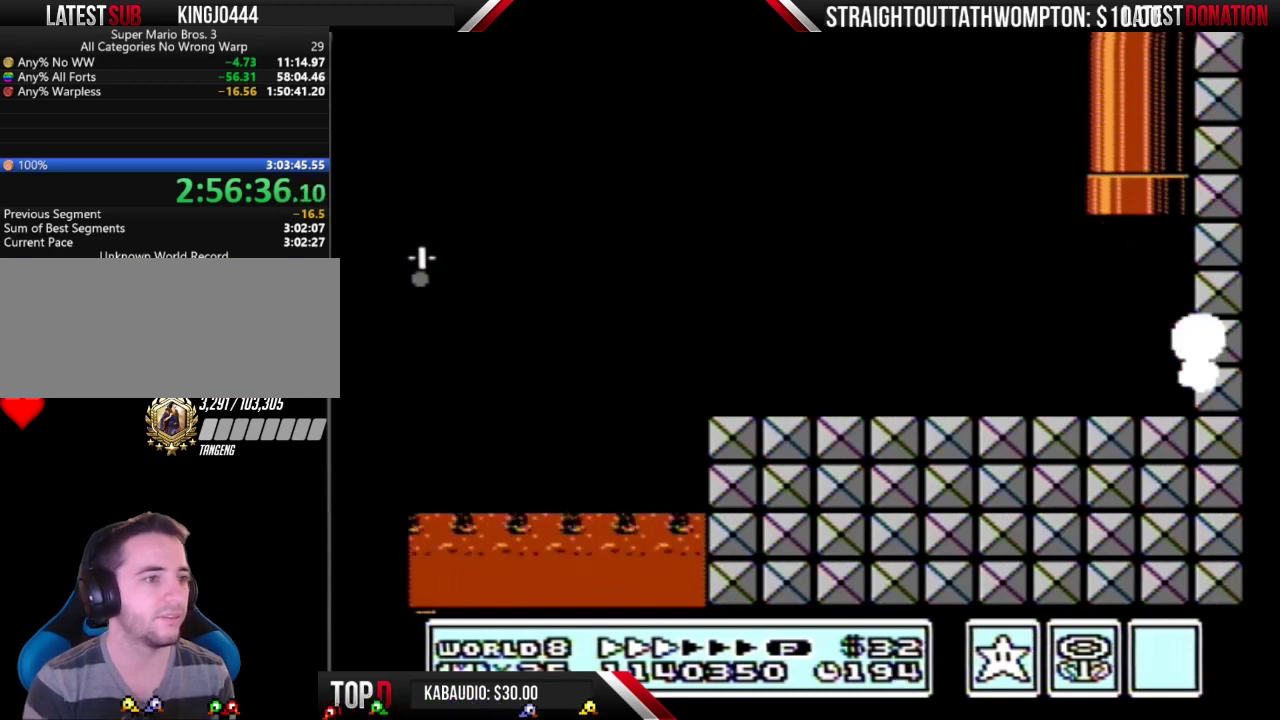
{"buttons": ["B"], "events": [[67, "B", "down"]]}
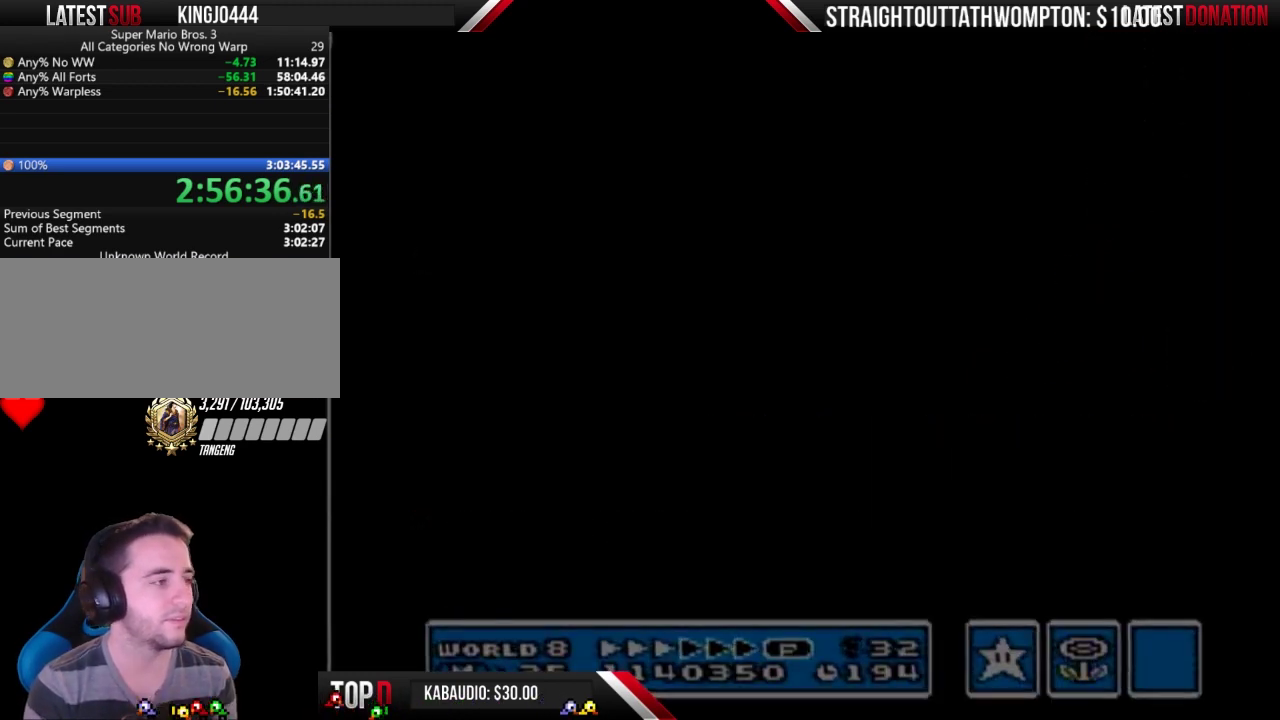
{"buttons": ["B", "DPAD_RIGHT"], "events": [[33, "DPAD_RIGHT", "down"]]}
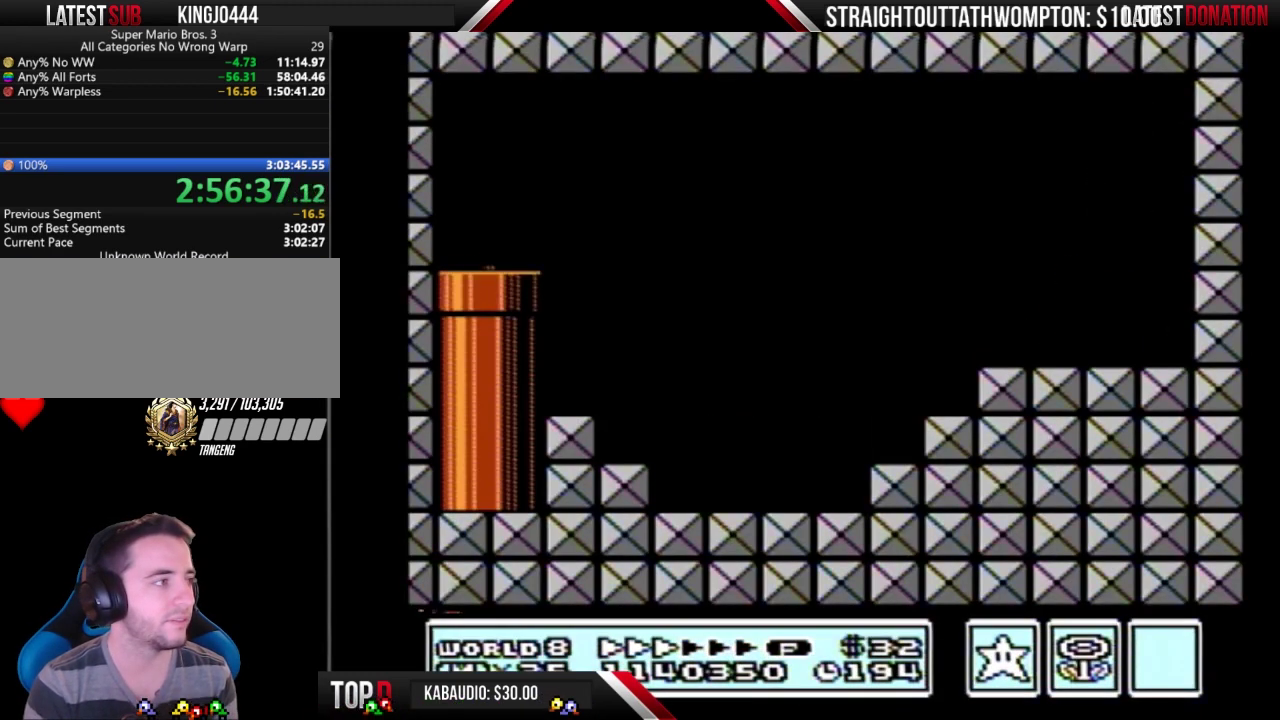
{"buttons": ["B", "DPAD_RIGHT"], "events": []}
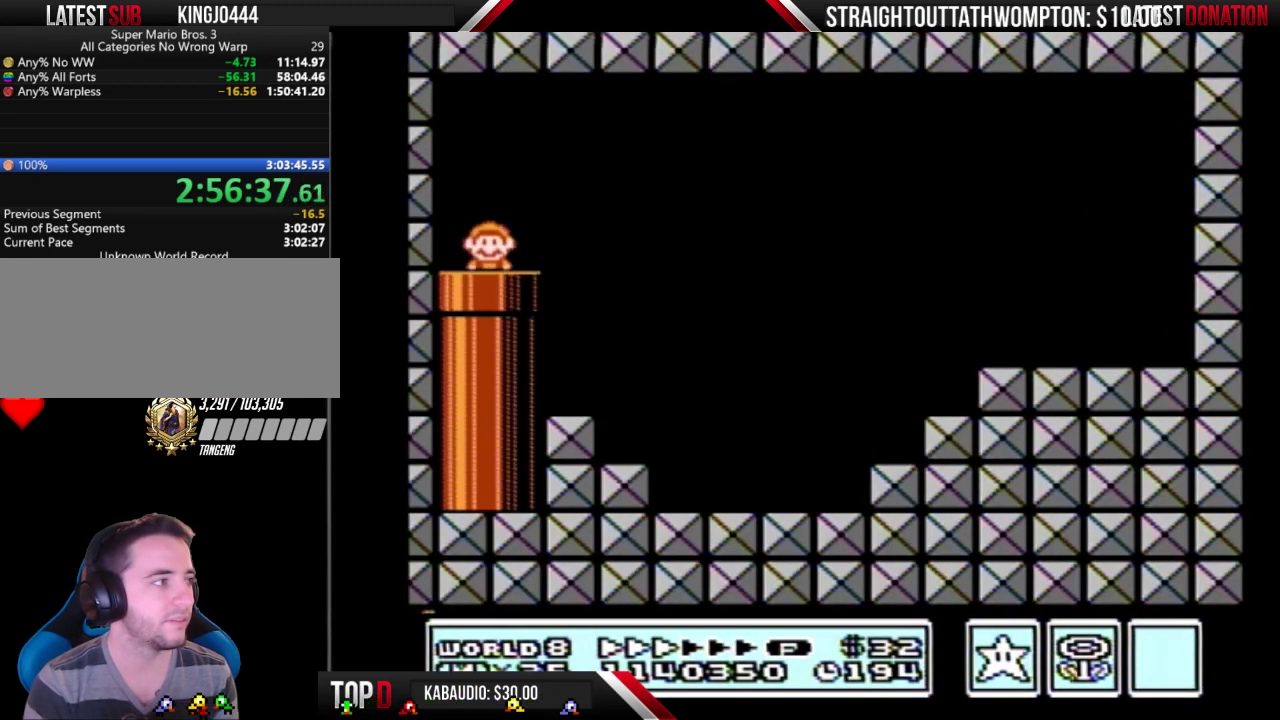
{"buttons": ["B", "DPAD_RIGHT"], "events": []}
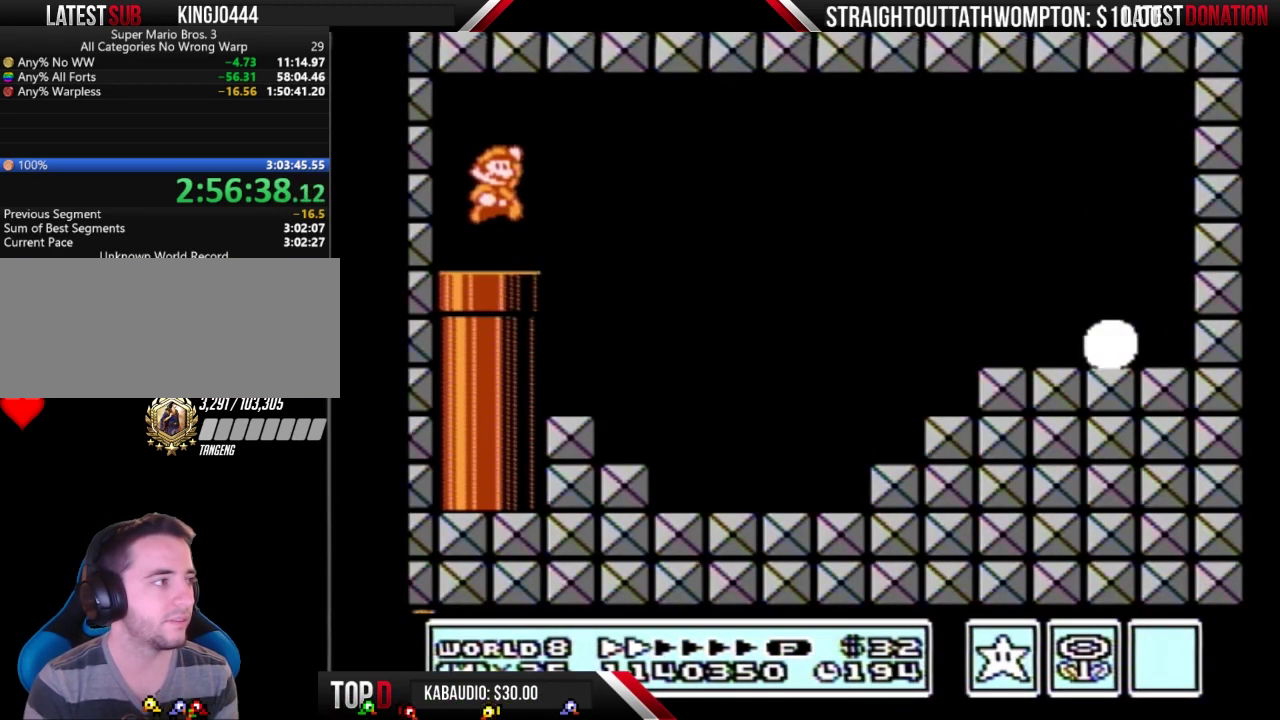
{"buttons": ["B", "DPAD_RIGHT"], "events": []}
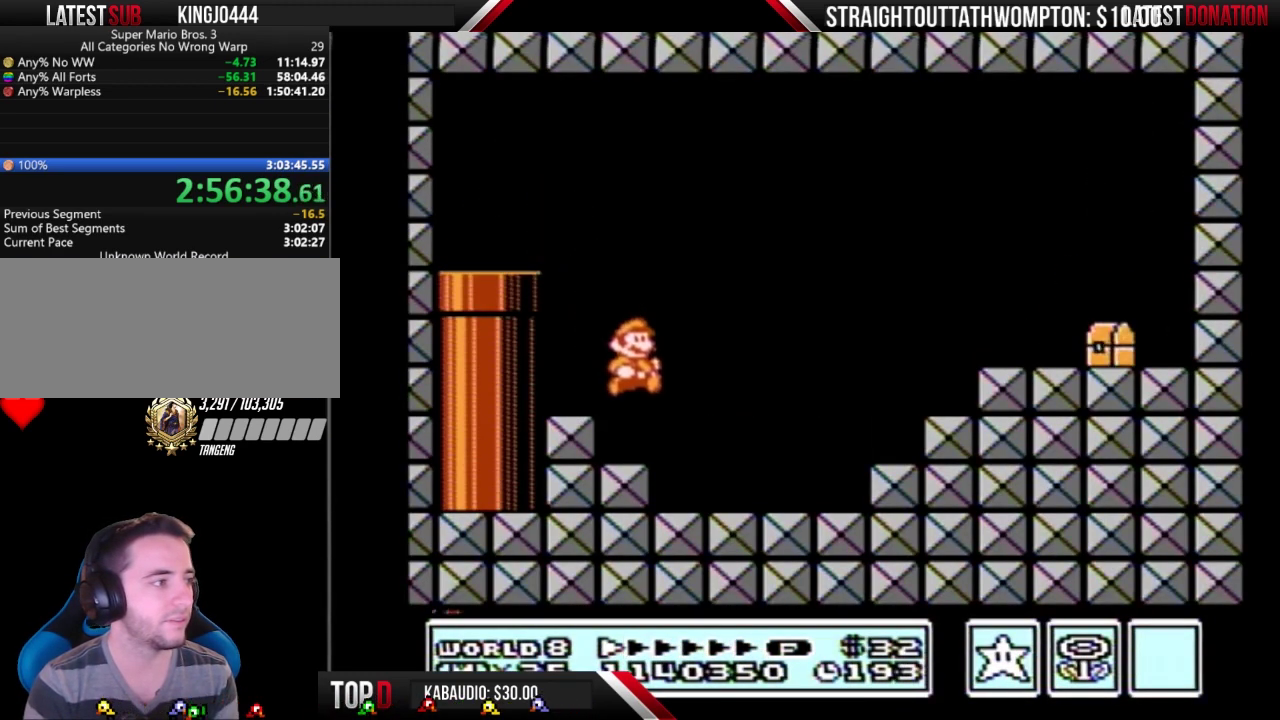
{"buttons": ["A", "B", "DPAD_RIGHT"], "events": [[333, "A", "down"]]}
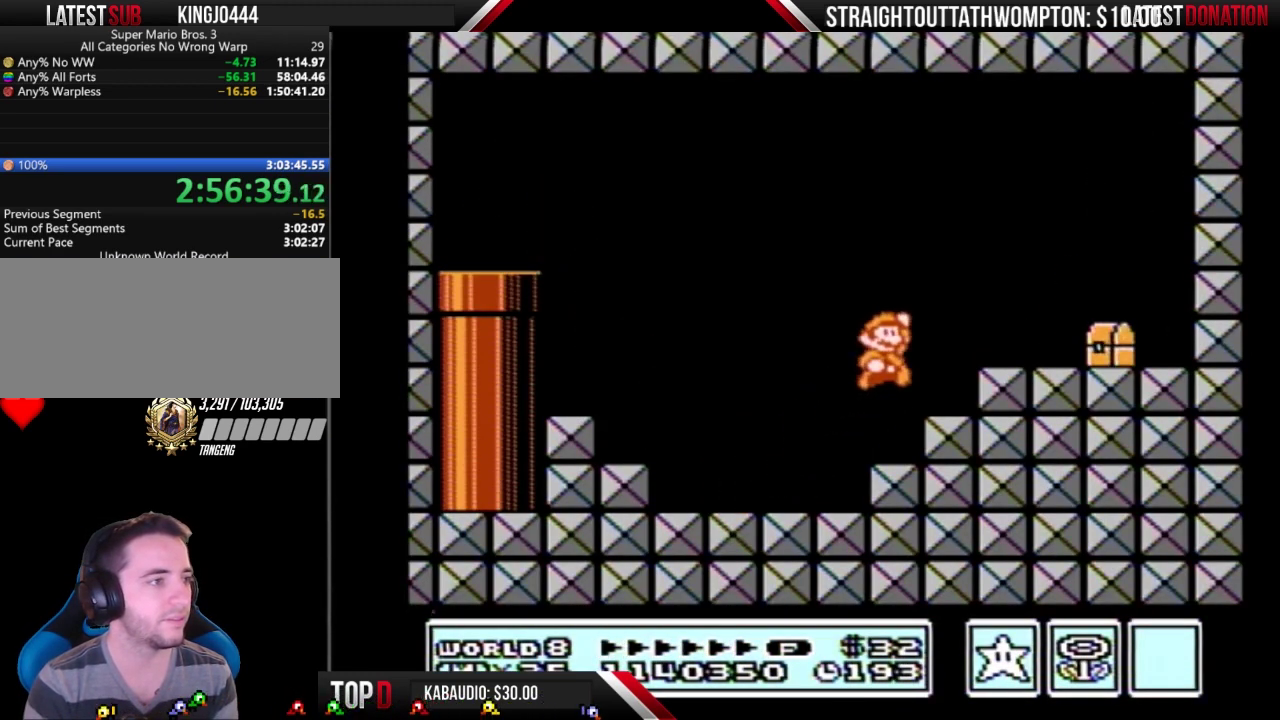
{"buttons": ["B", "DPAD_RIGHT"], "events": [[100, "A", "up"], [100, "B", "up"], [433, "B", "down"]]}
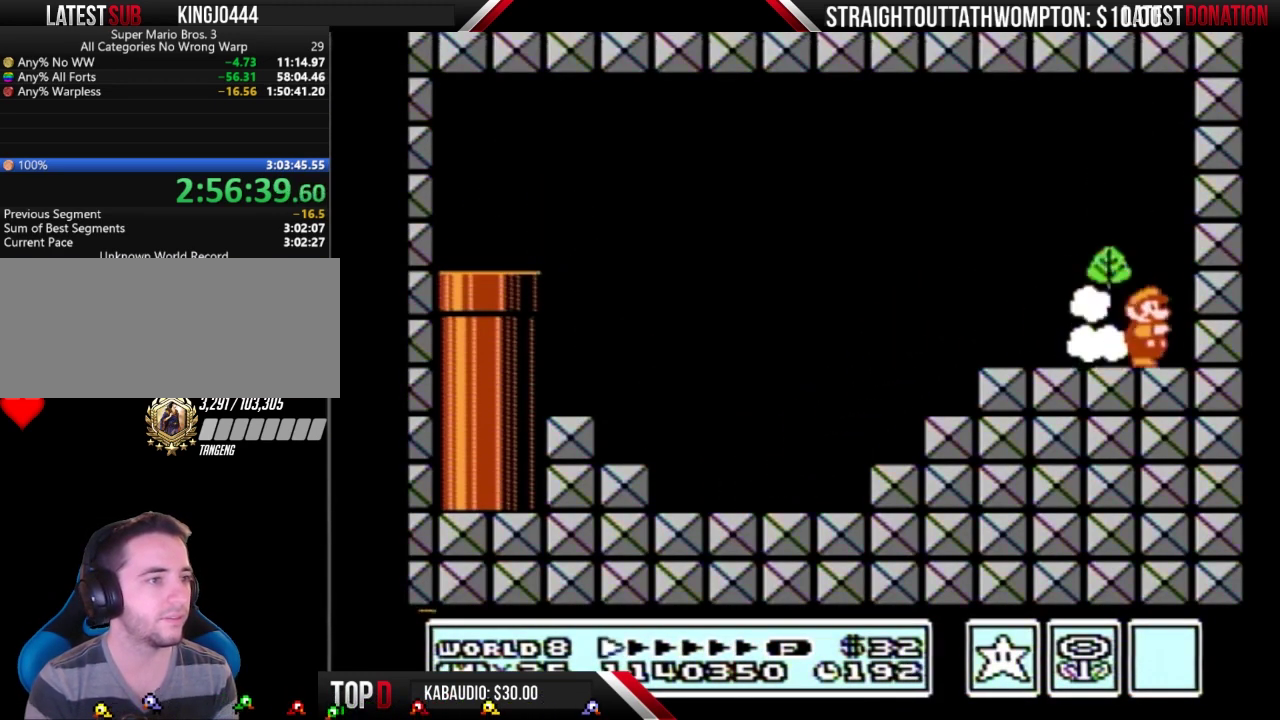
{"buttons": ["B", "DPAD_LEFT"], "events": [[100, "A", "down"], [133, "DPAD_RIGHT", "up"], [167, "DPAD_LEFT", "down"], [267, "B", "up"], [333, "B", "down"], [400, "A", "up"], [400, "B", "up"], [500, "B", "down"]]}